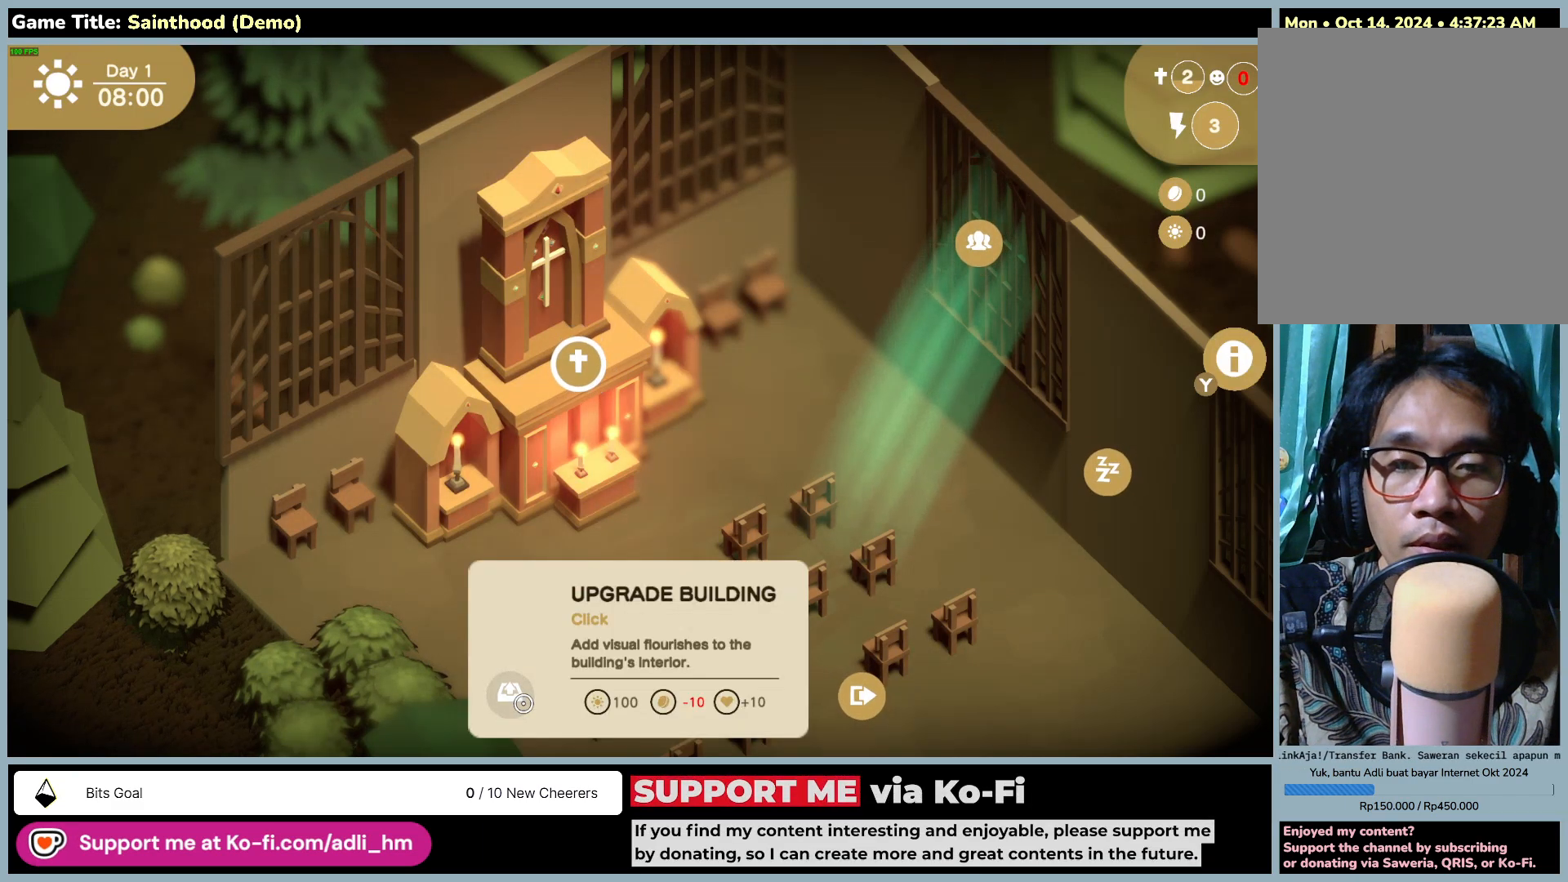
Gameplay with keyboard and mouse; each line is a JSON object with the keys and mouse buttons held at the frame after it. "events" lists presses ("down") and releases ("up") of "0", "1", "2", "3", "4", "5", "6", "7", "8", "9", "a", "alt", "b", "c", "caps_lock", "ctrl", "d", "down", "e", "escape", "f", "f1", "f2", "f3", "f4", "f5", "f6", "f7", "f8", "g", "h", "i", "j", "k", "l", "left", "m", "n", "o", "p", "q", "r", "return", "right", "s", "shift", "space", "t", "tab", "tilde", "u", "up", "v", "w", "x", "y", "z", "mouse_left", "mouse_wheel" and "mouse_right" between this image and that frame as [ms after this image, input, new state], when the widget could be followed in between. "mouse_left", "mouse_wheel", "mouse_right" = the "left", "wheel", "right" buttons of the "mouse" list. No other keys are recorded. "wheel" means that the mouse wheel is clicked or scrolled. Mouse movement is not recorded.
{"keys": [], "mouse": ["left"], "events": [[383, "mouse_left", "down"]]}
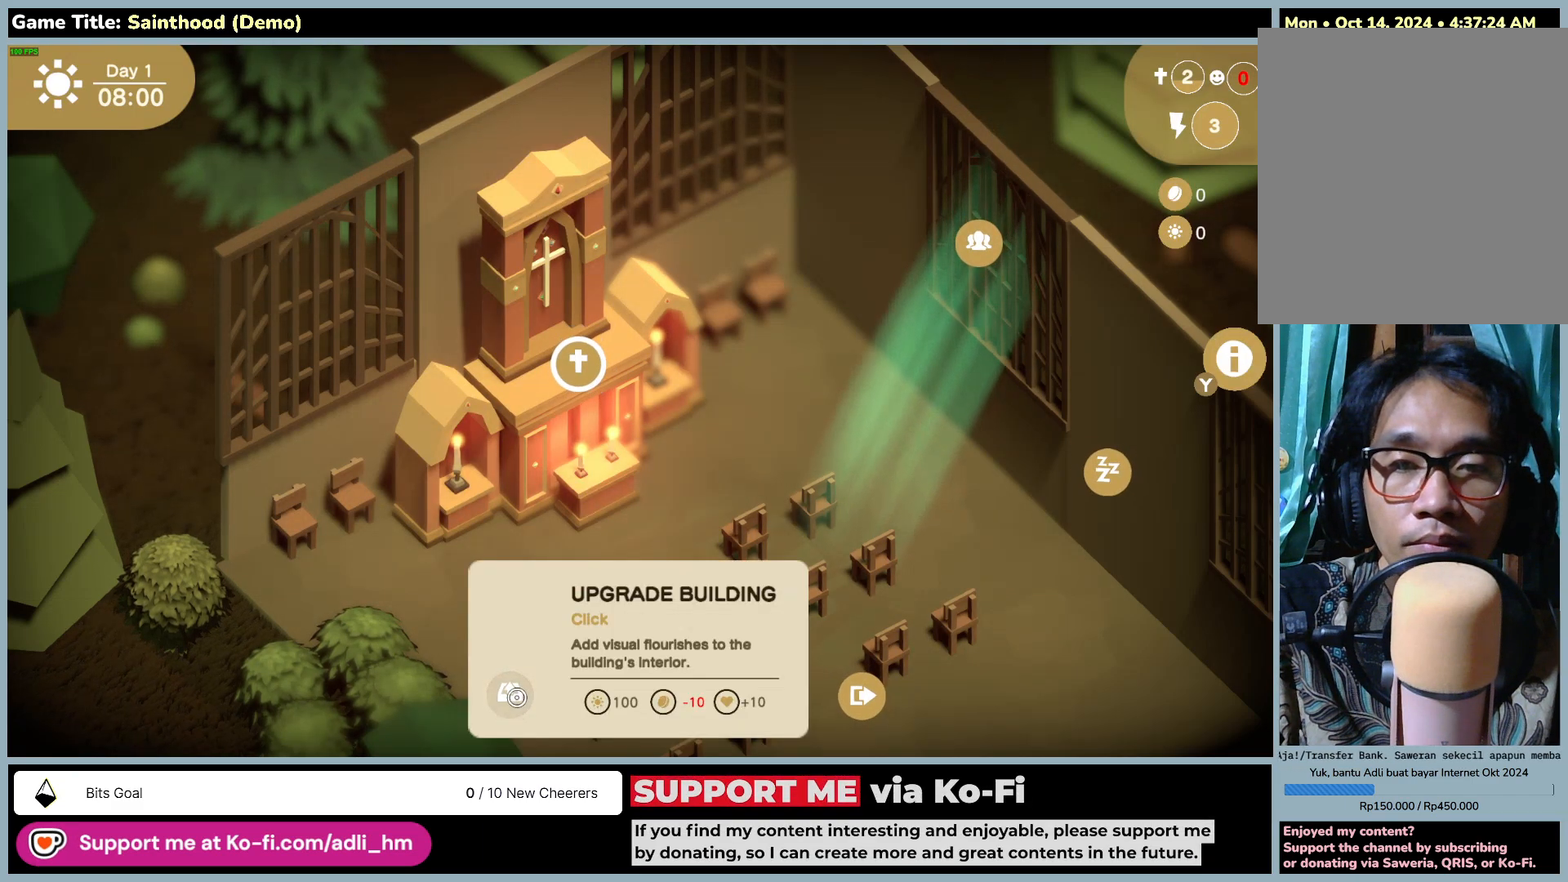
{"keys": [], "mouse": [], "events": [[200, "mouse_left", "up"]]}
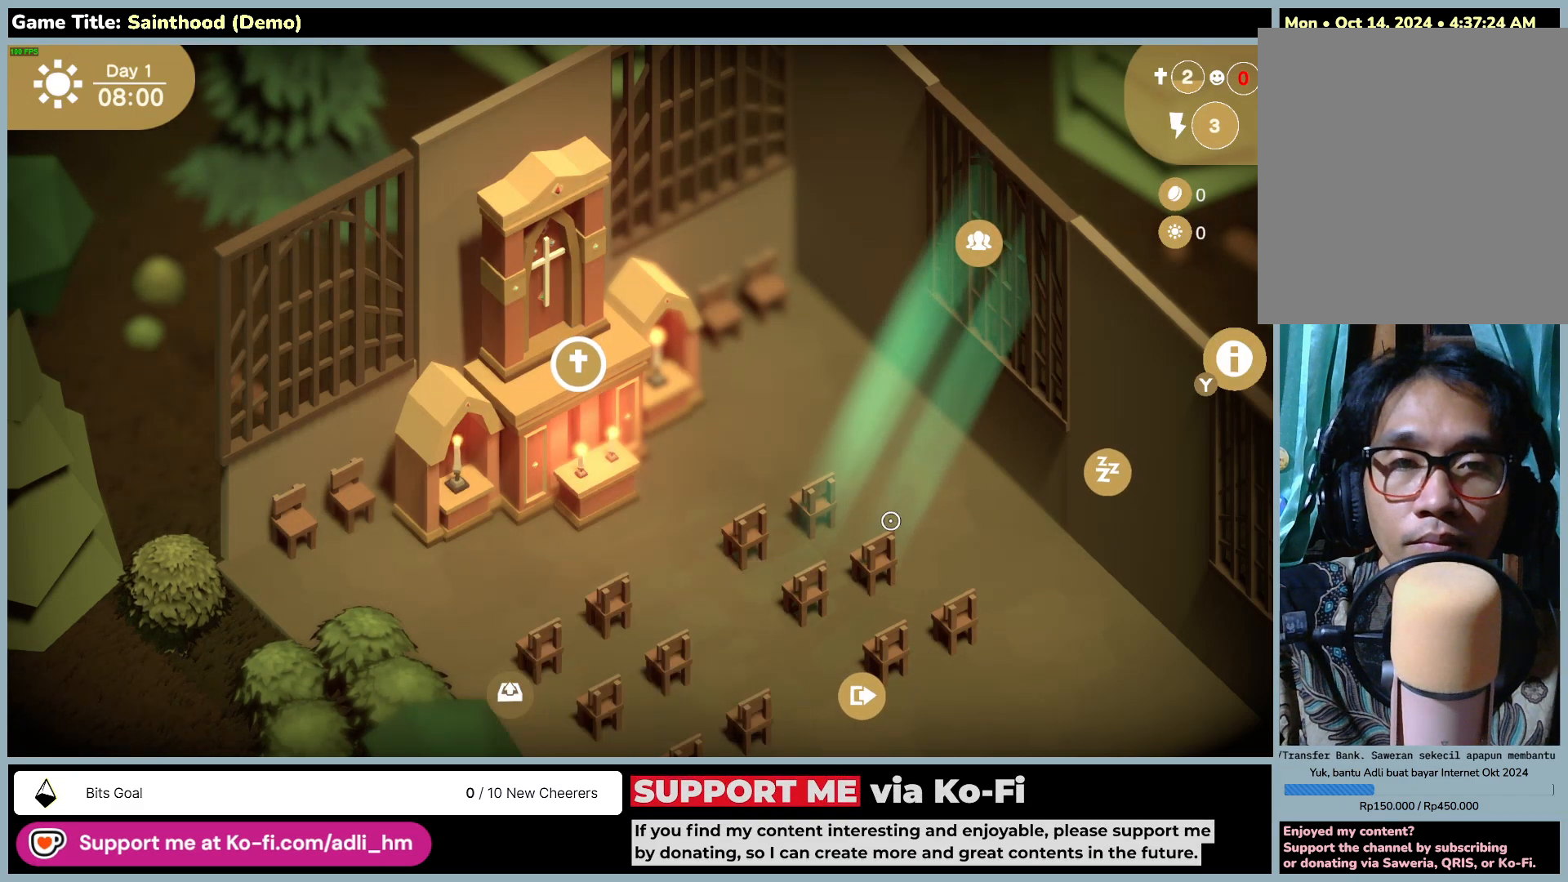
{"keys": [], "mouse": [], "events": []}
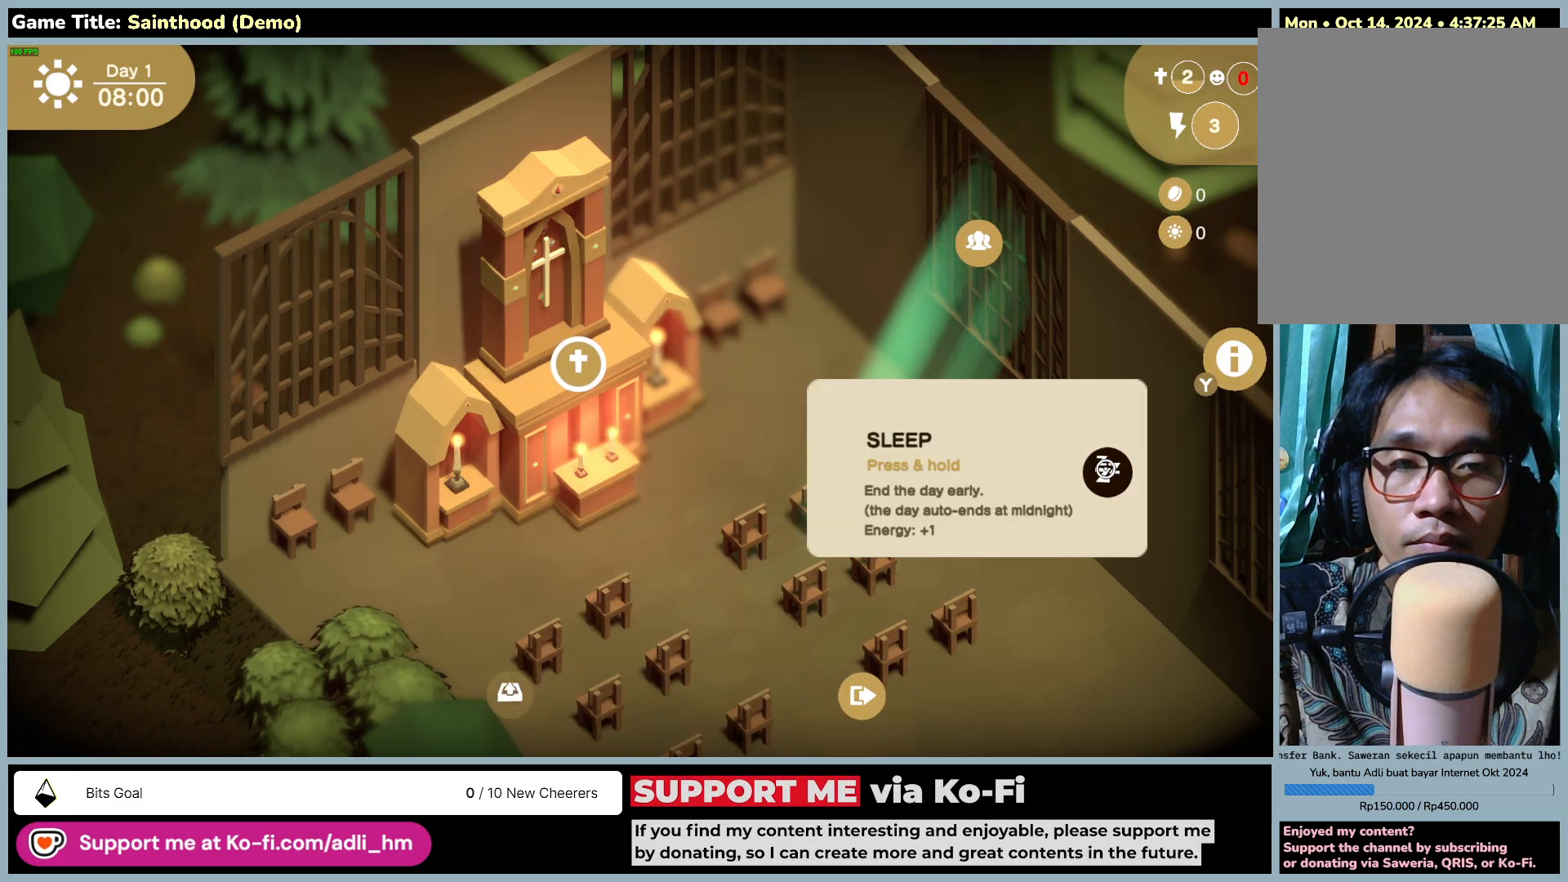
{"keys": [], "mouse": [], "events": []}
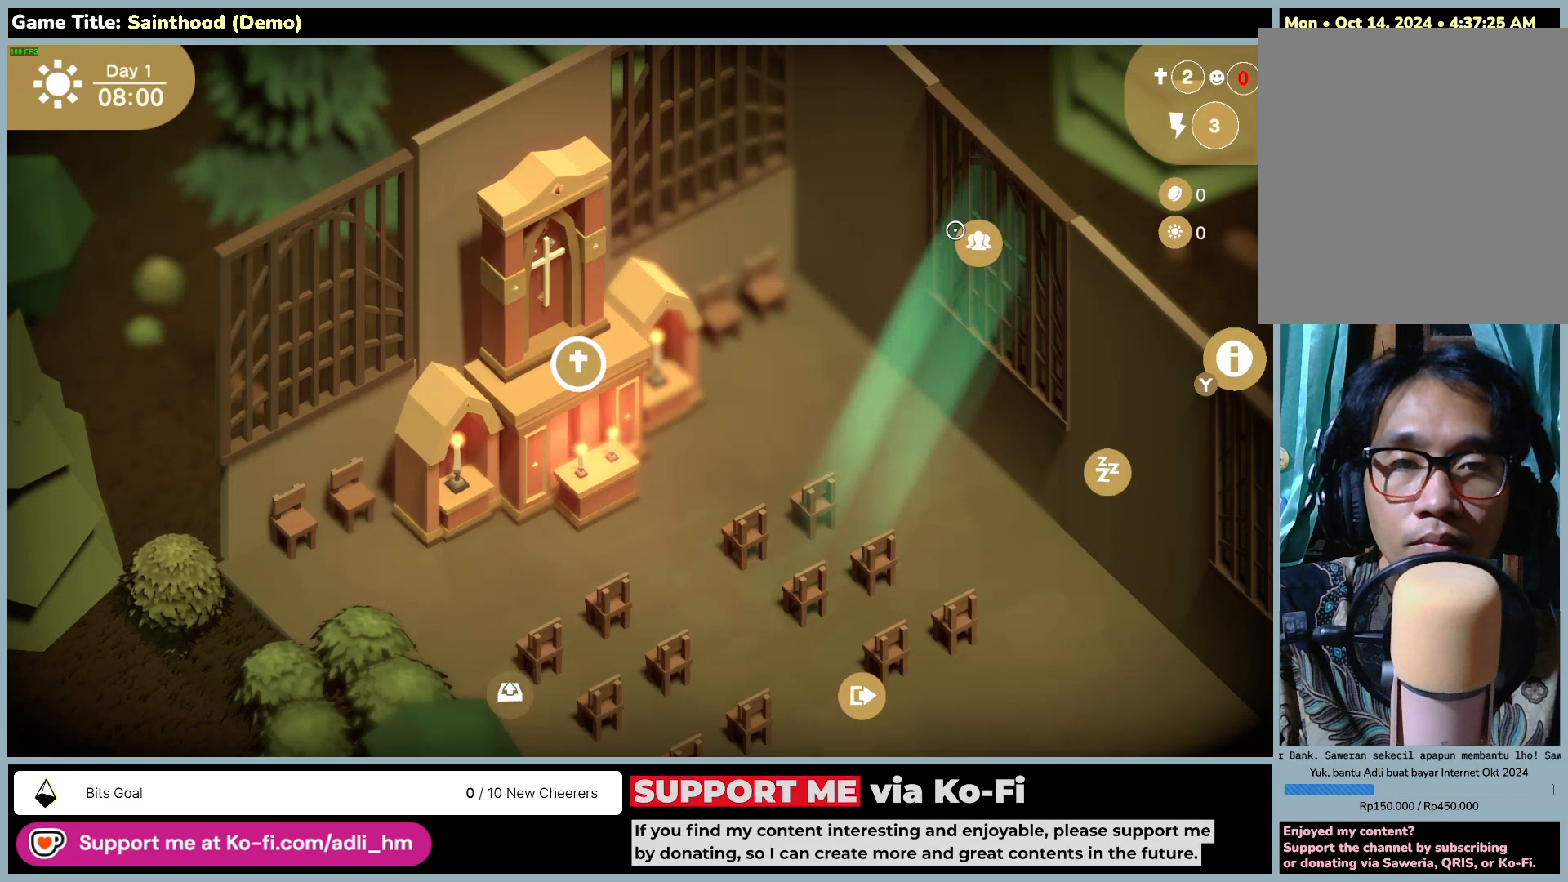
{"keys": [], "mouse": [], "events": []}
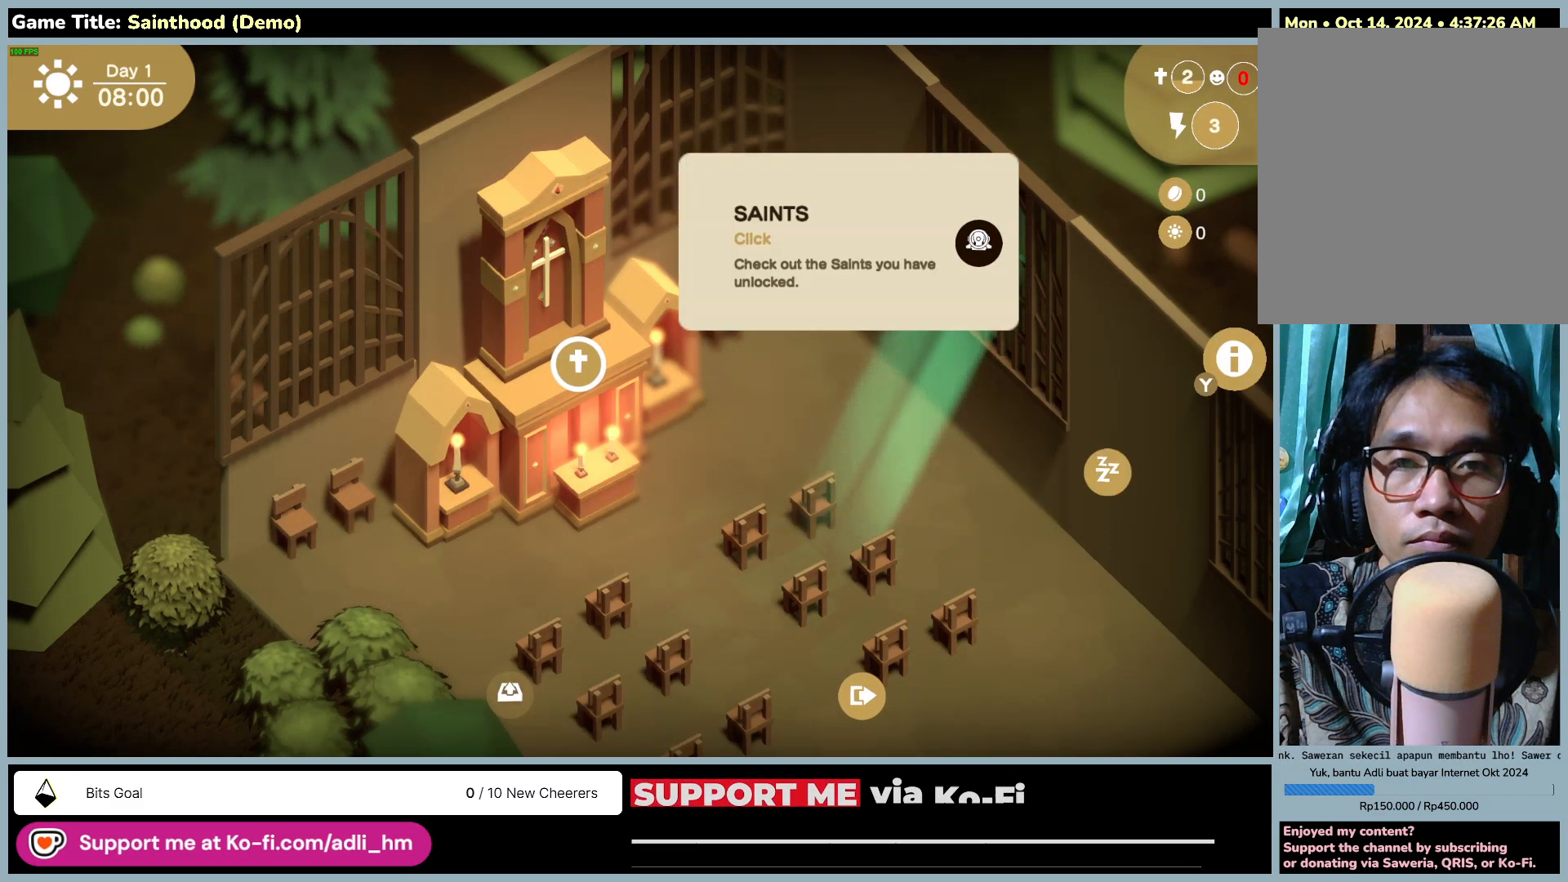
{"keys": [], "mouse": [], "events": []}
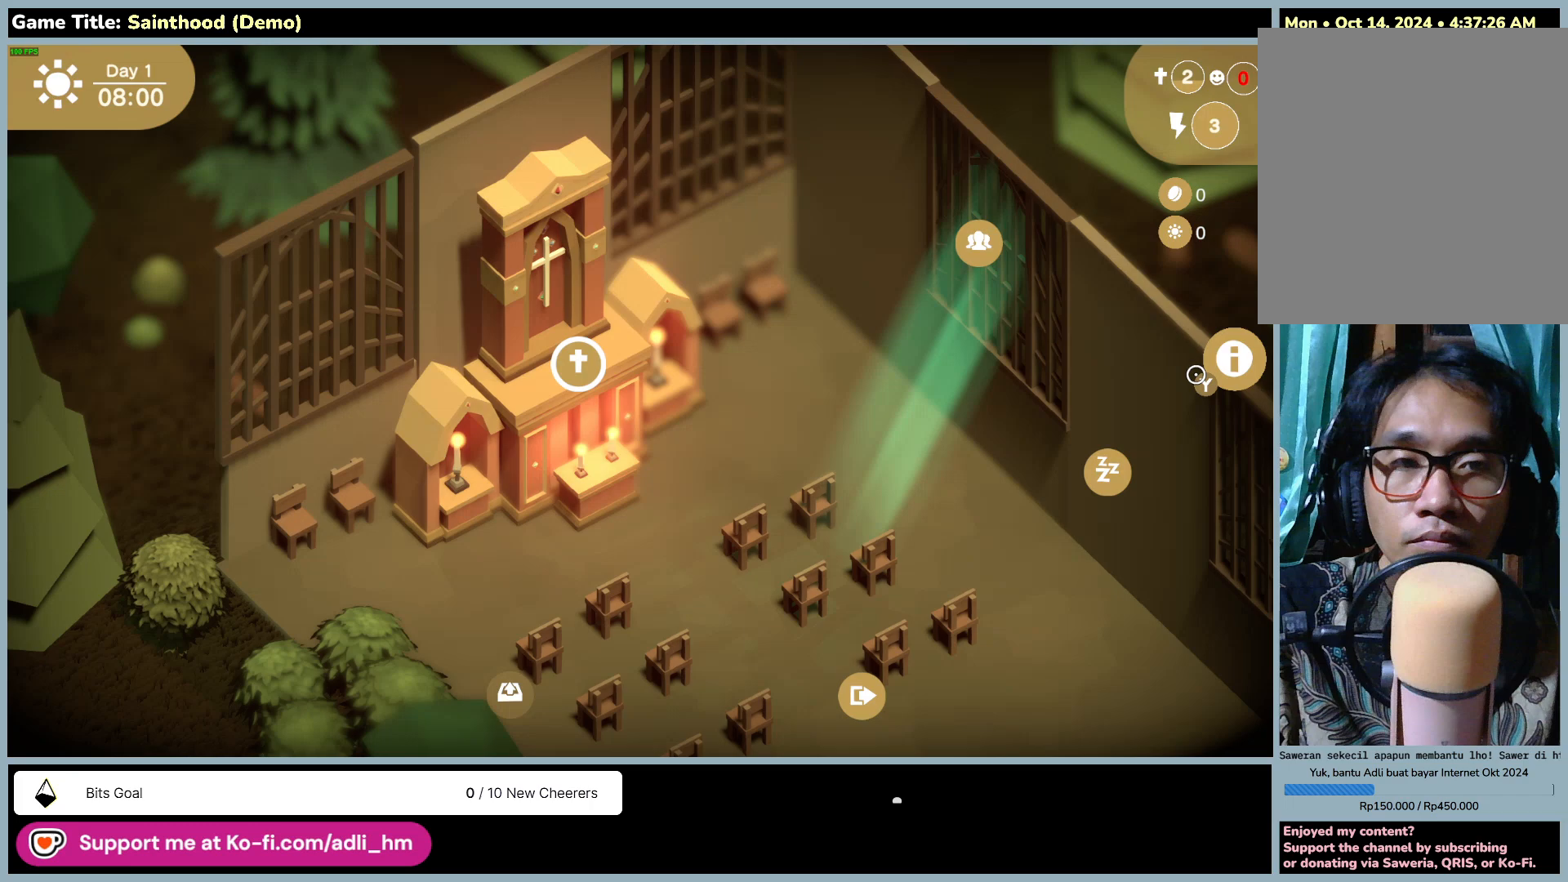
{"keys": [], "mouse": [], "events": []}
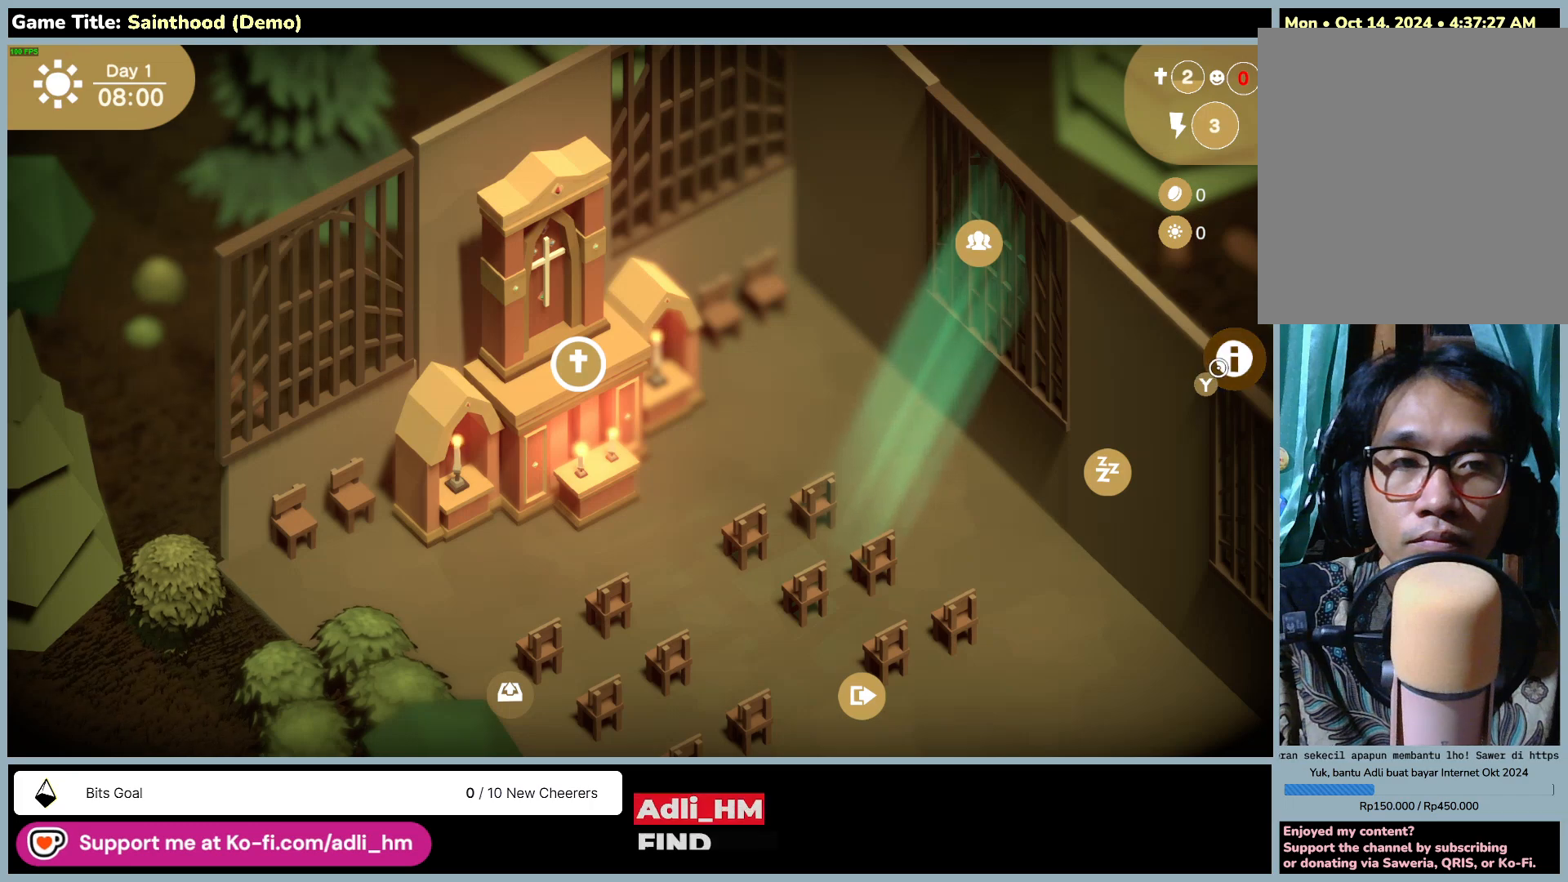
{"keys": [], "mouse": ["left"], "events": [[233, "mouse_left", "down"]]}
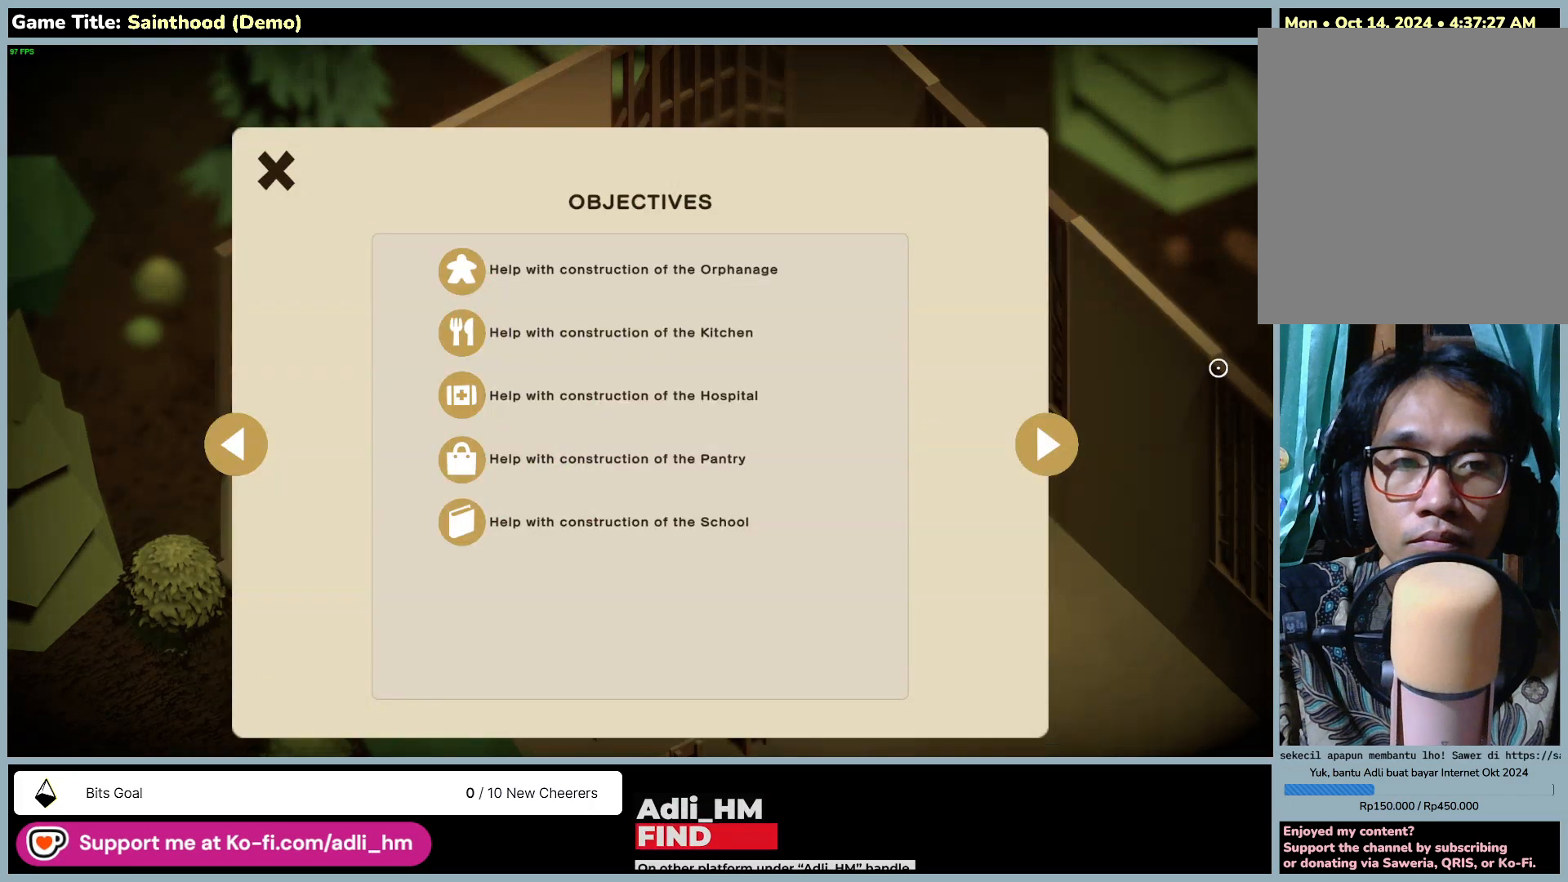
{"keys": [], "mouse": [], "events": [[33, "mouse_left", "up"]]}
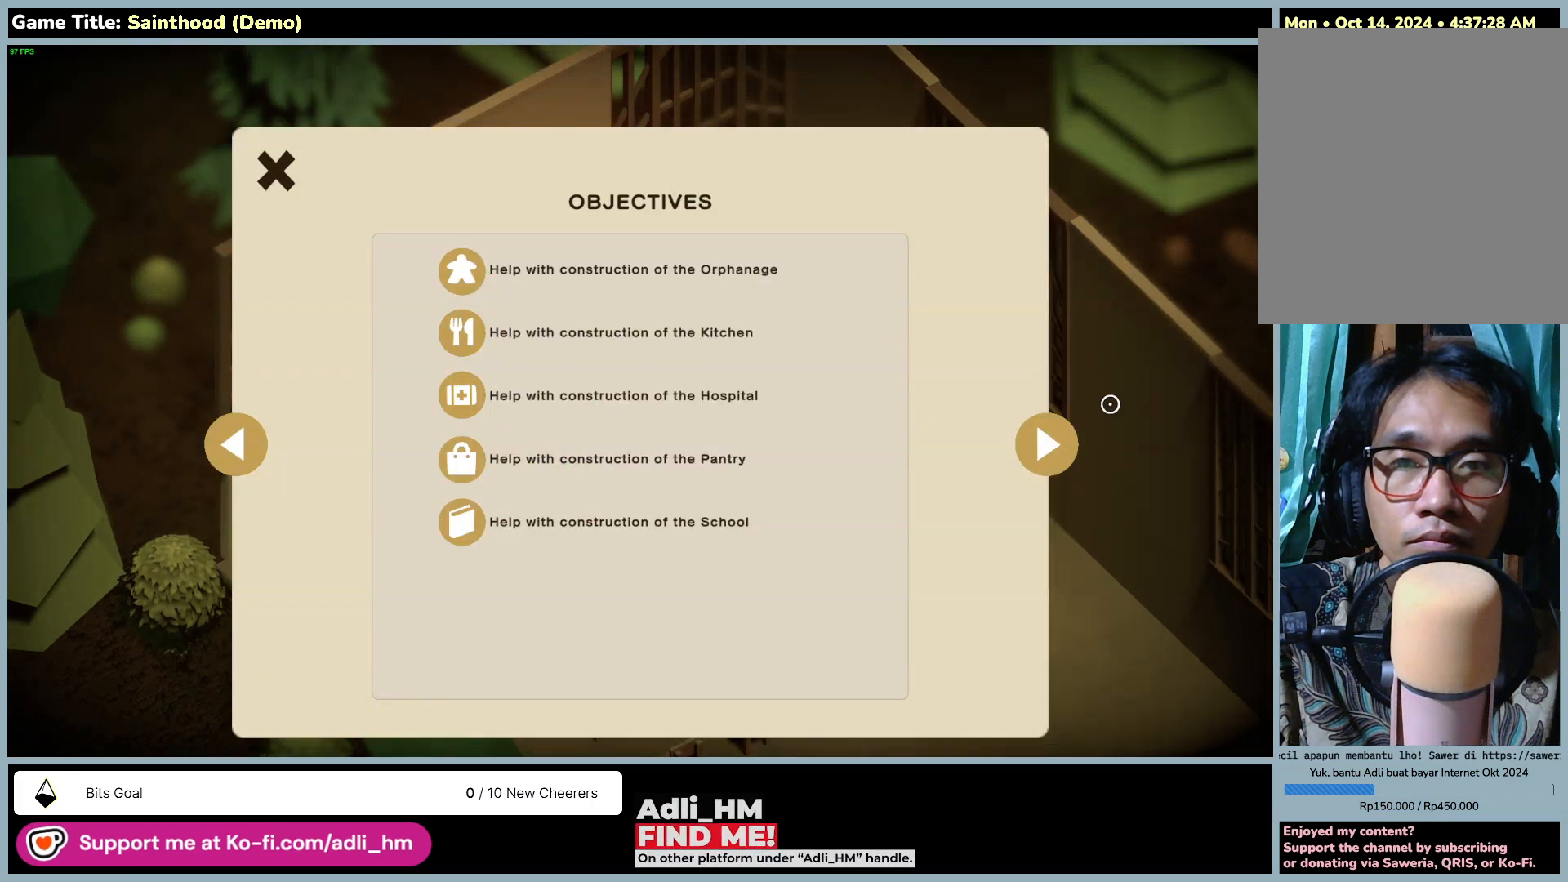
{"keys": [], "mouse": [], "events": []}
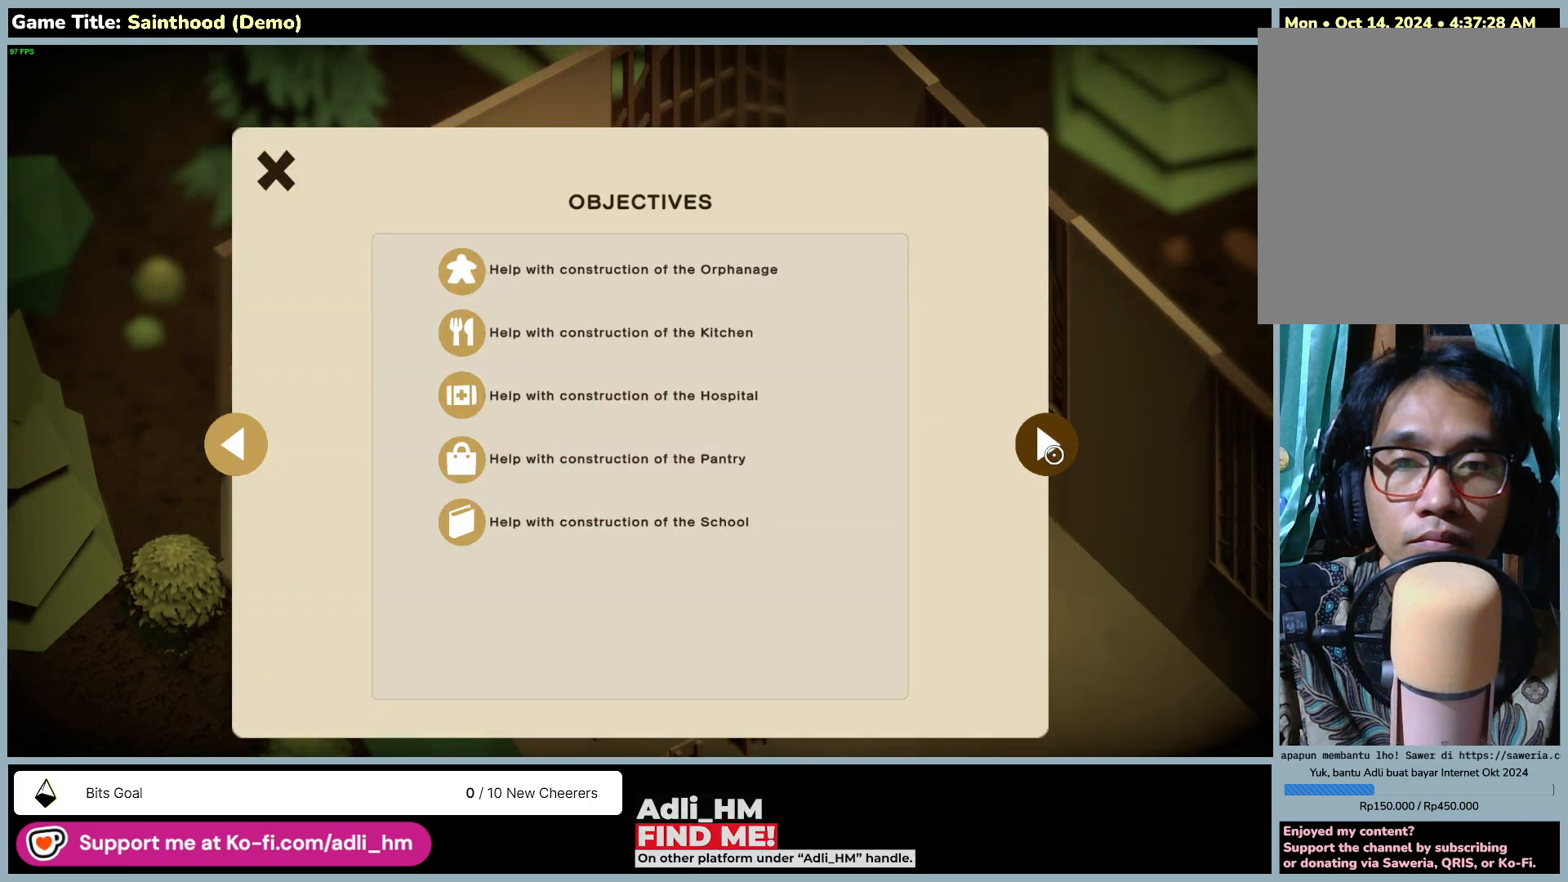
{"keys": [], "mouse": [], "events": []}
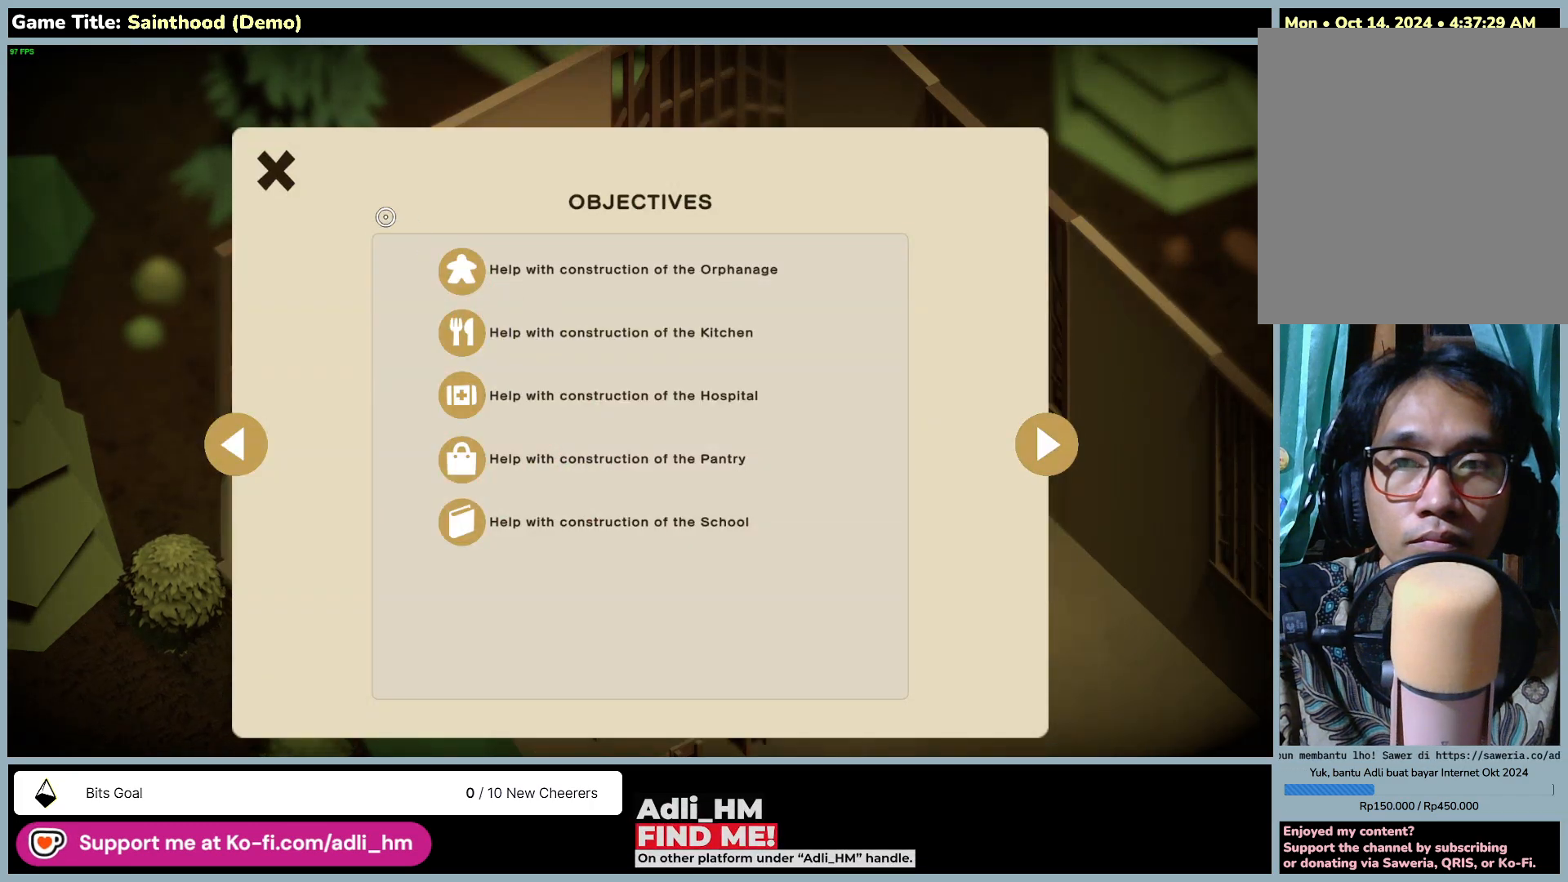
{"keys": [], "mouse": ["left"], "events": [[350, "mouse_left", "down"]]}
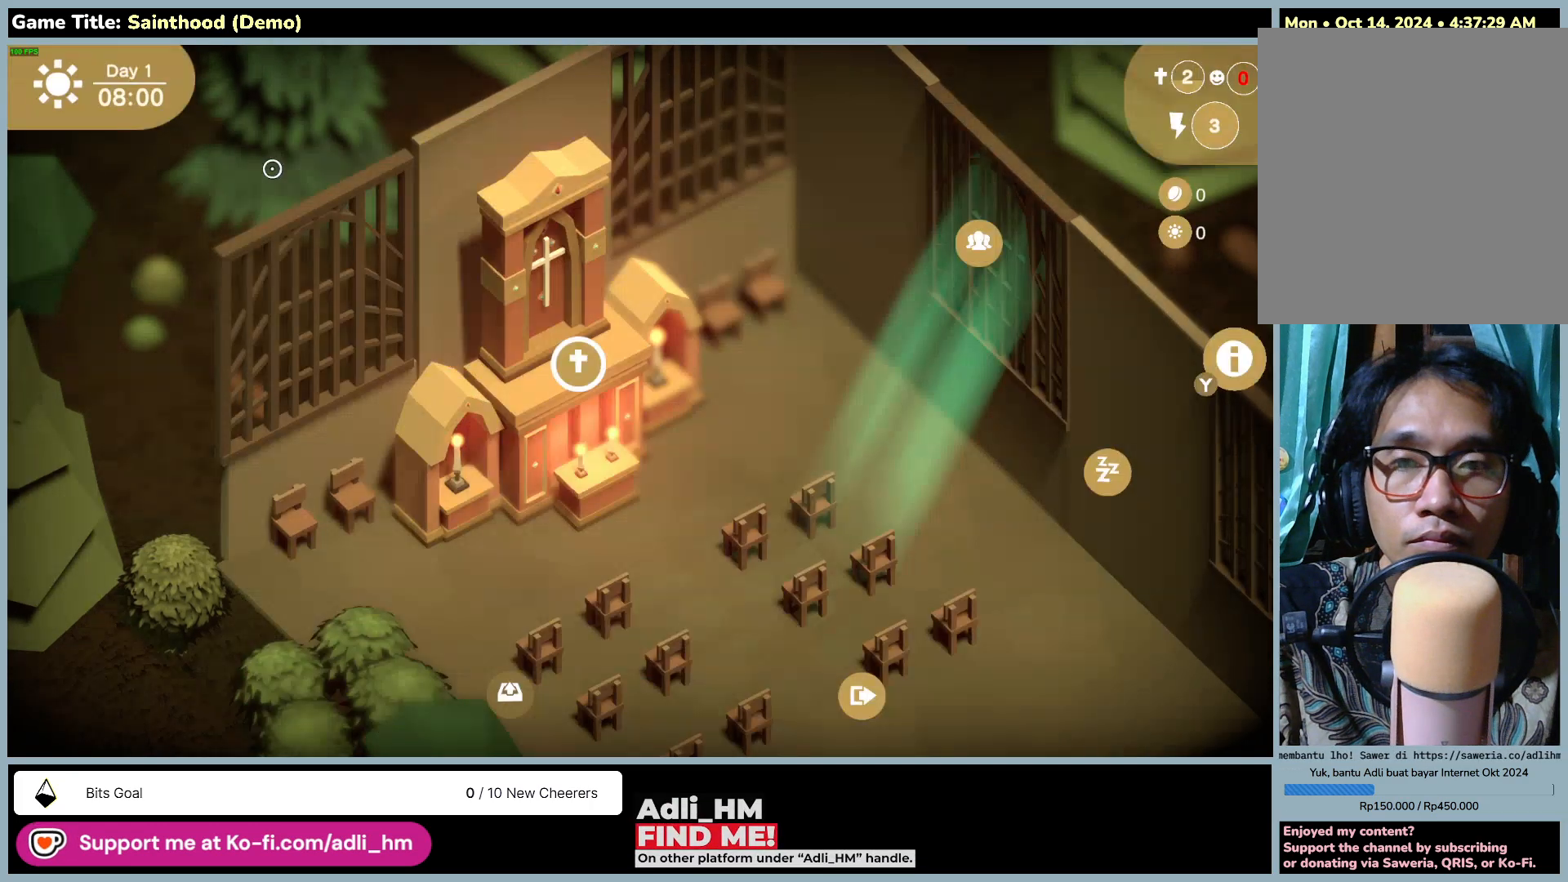
{"keys": [], "mouse": [], "events": [[167, "mouse_left", "up"]]}
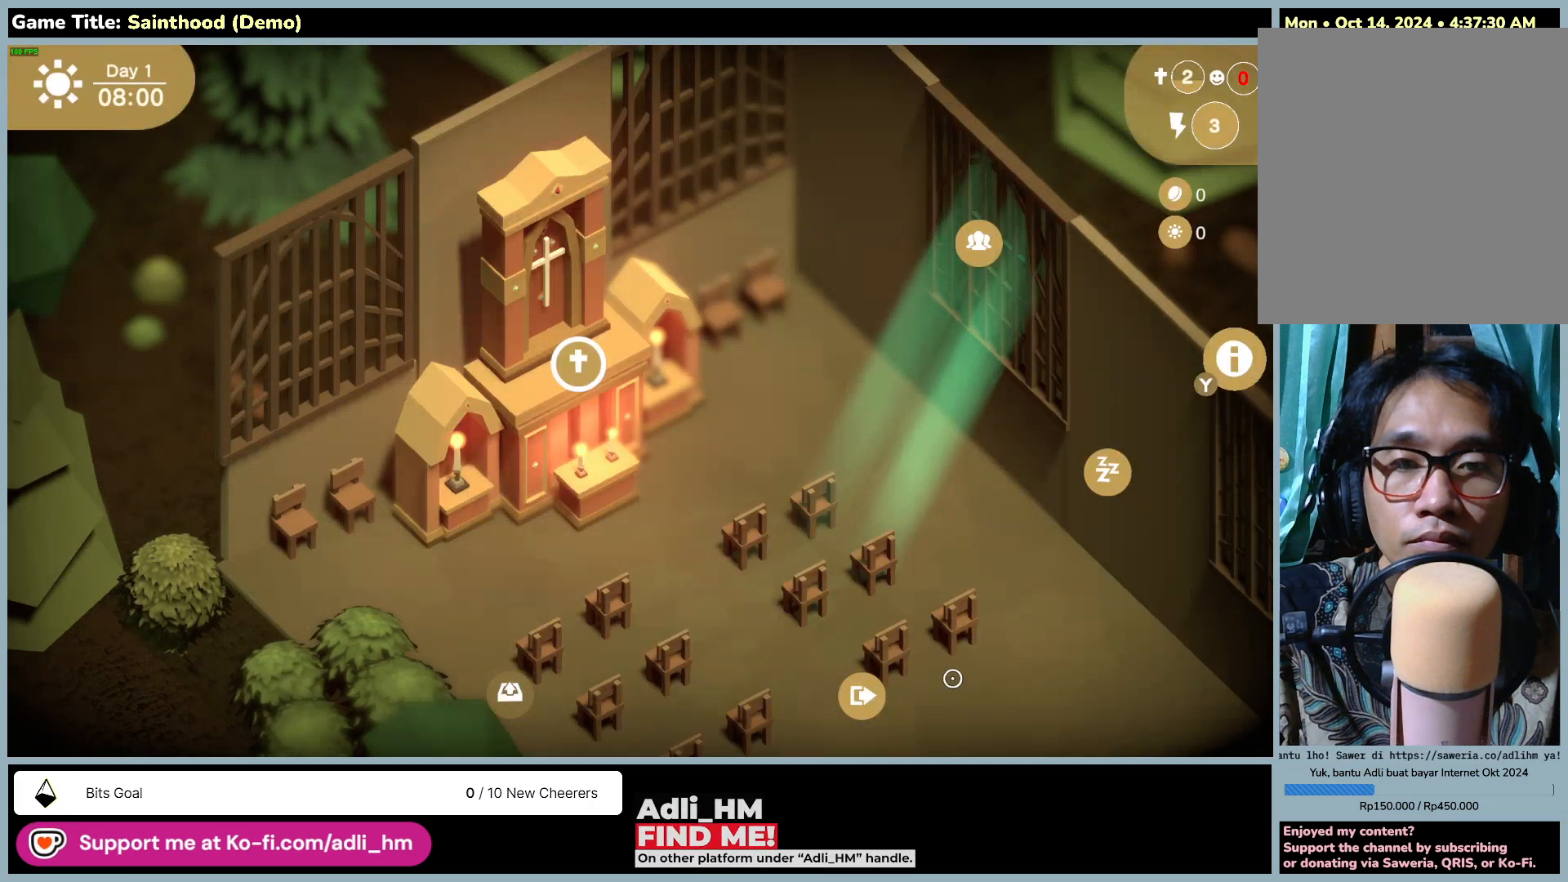
{"keys": [], "mouse": [], "events": []}
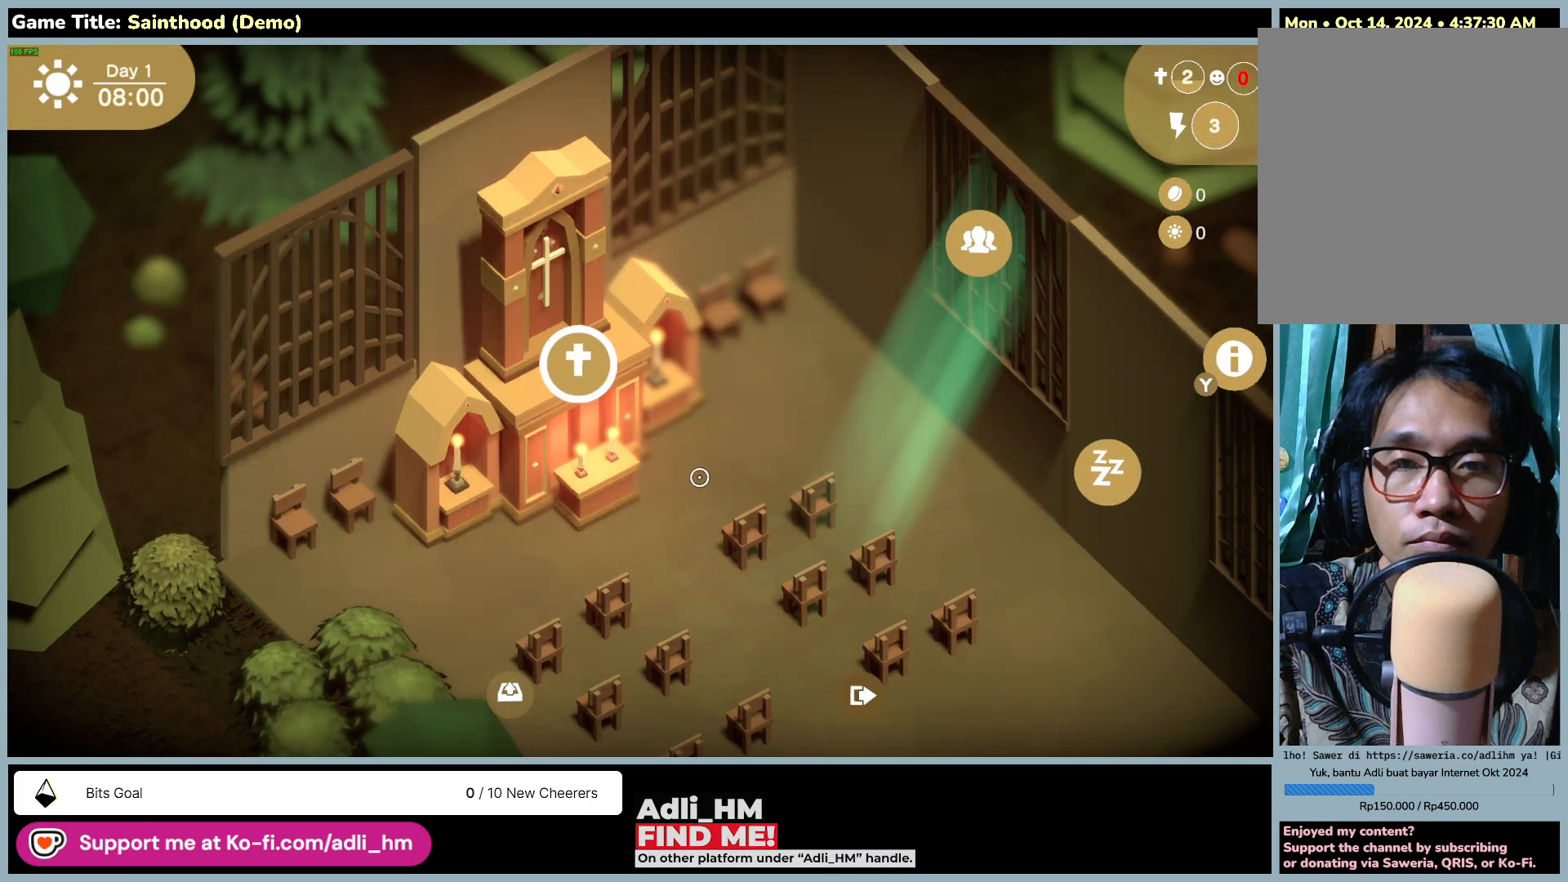
{"keys": [], "mouse": [], "events": []}
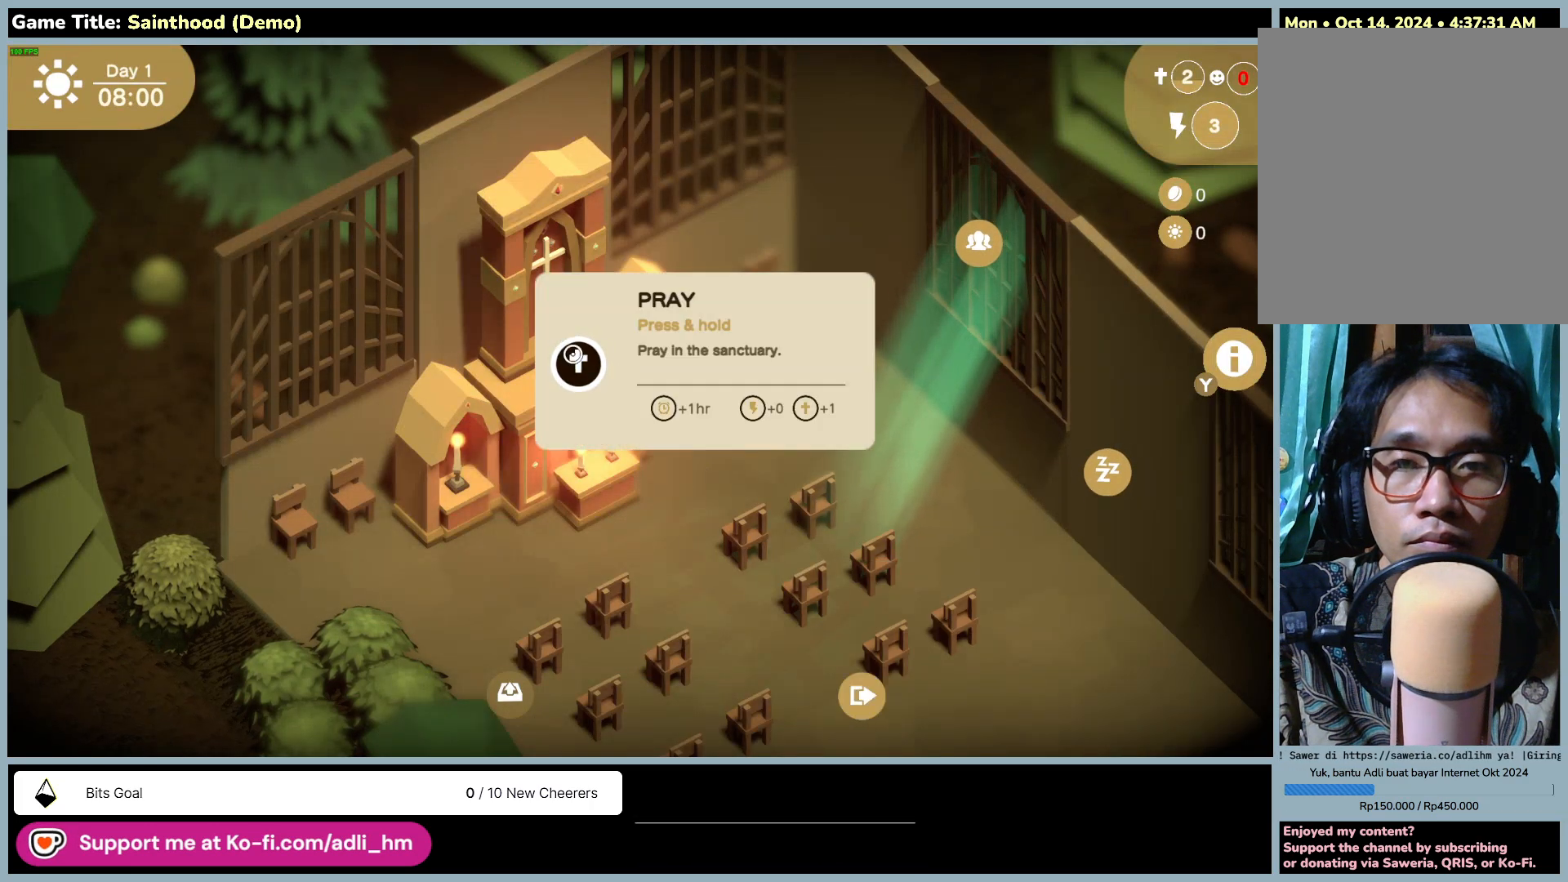
{"keys": [], "mouse": [], "events": []}
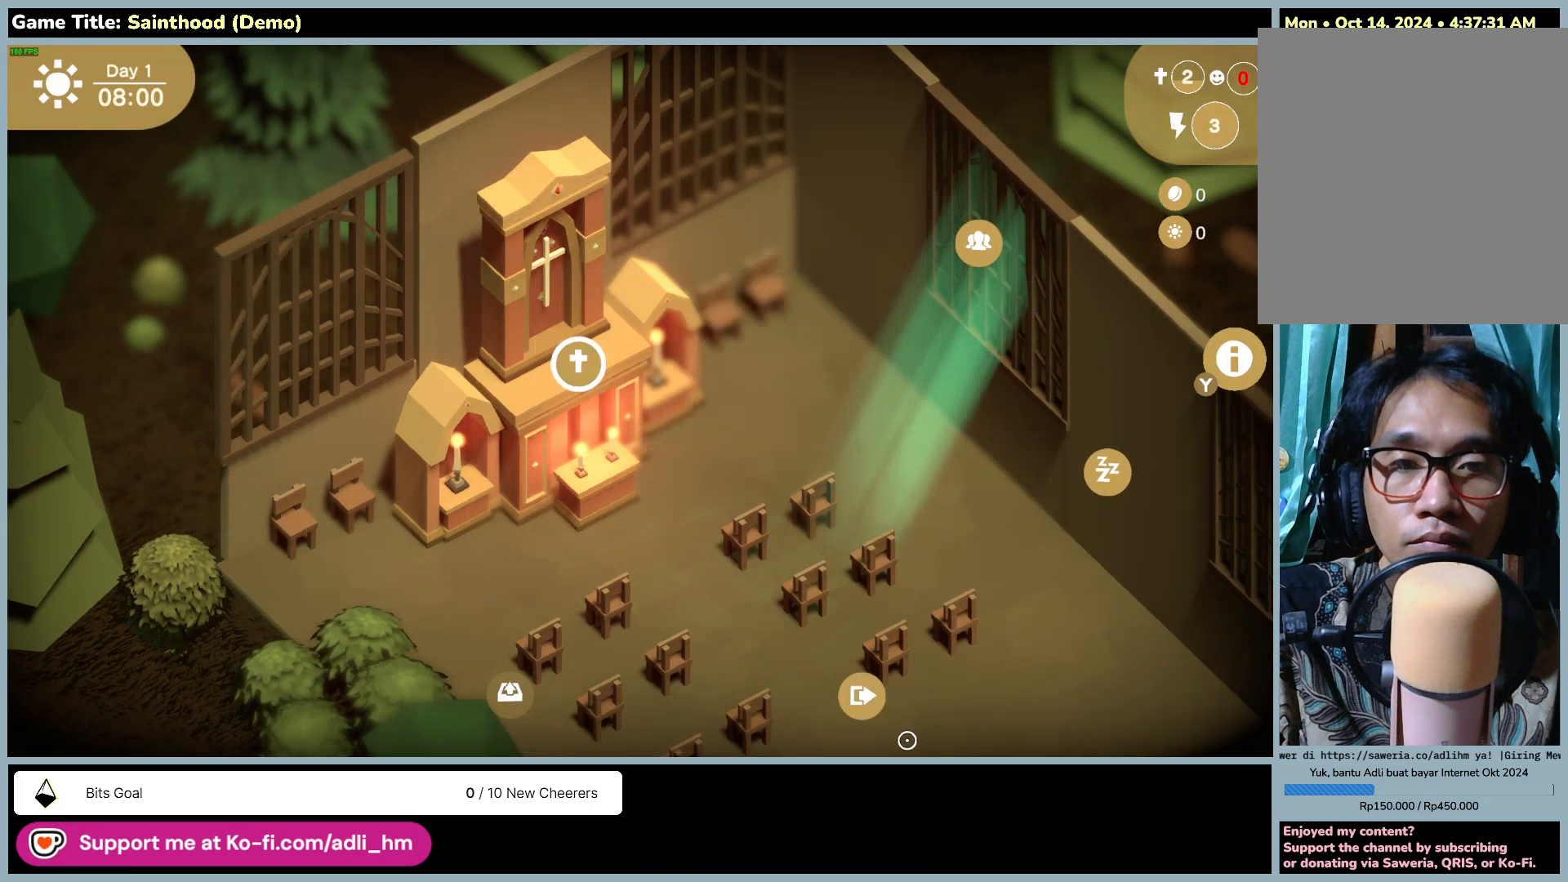
{"keys": [], "mouse": ["left"], "events": [[367, "mouse_left", "down"]]}
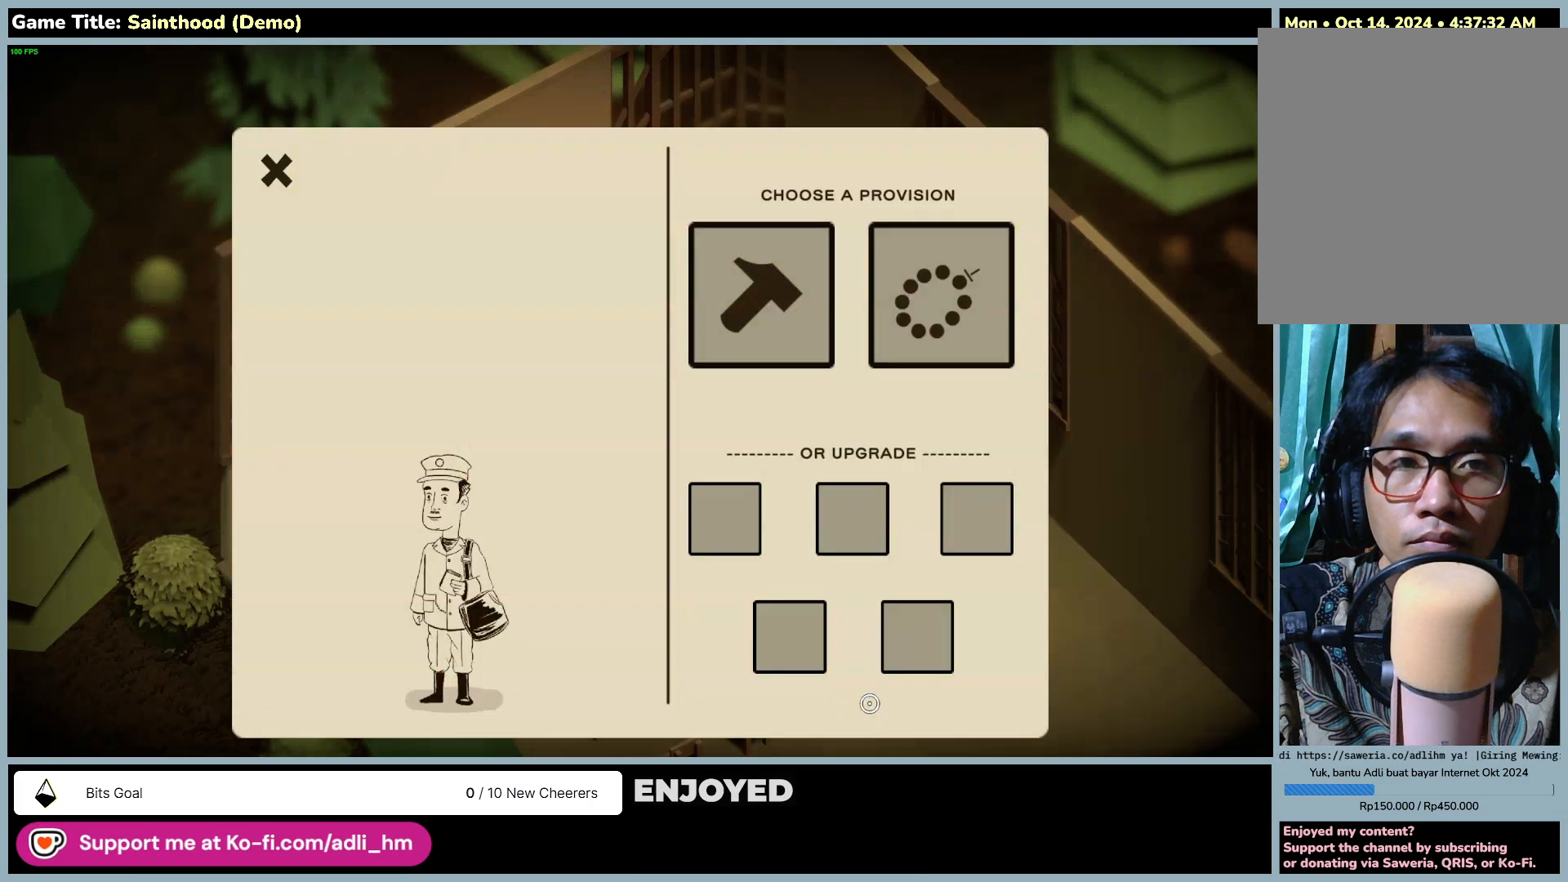
{"keys": [], "mouse": [], "events": [[167, "mouse_left", "up"]]}